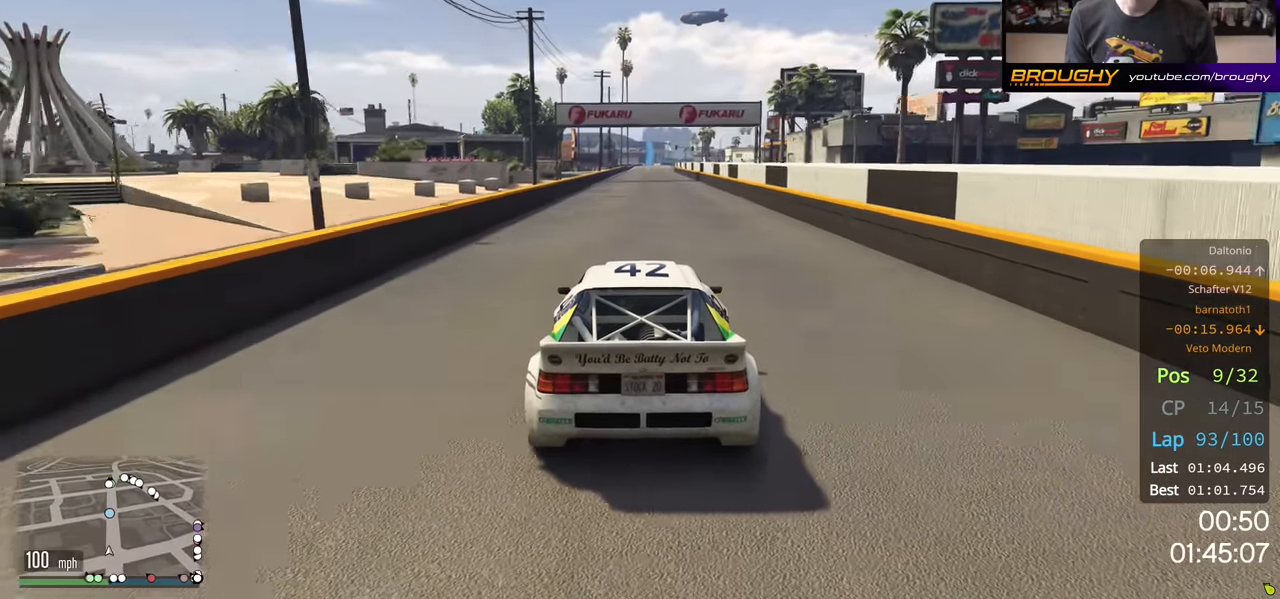
Gameplay with a controller (Xbox layout); each line is a JSON object with the inputs held at the frame after it. "events" lists button and stick changes between this image and that frame as [ms after this image, input, new state], when the widget could be followed in between.
{"buttons": ["R2"], "left_stick": "center", "right_stick": "center", "events": []}
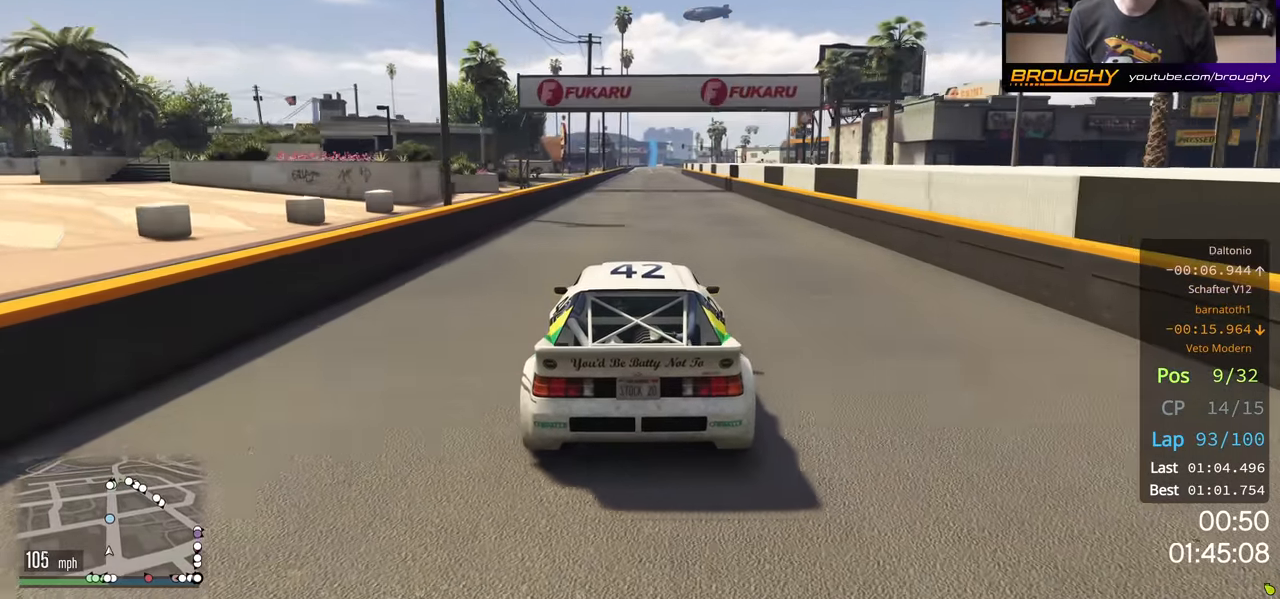
{"buttons": ["R2"], "left_stick": "center", "right_stick": "center", "events": []}
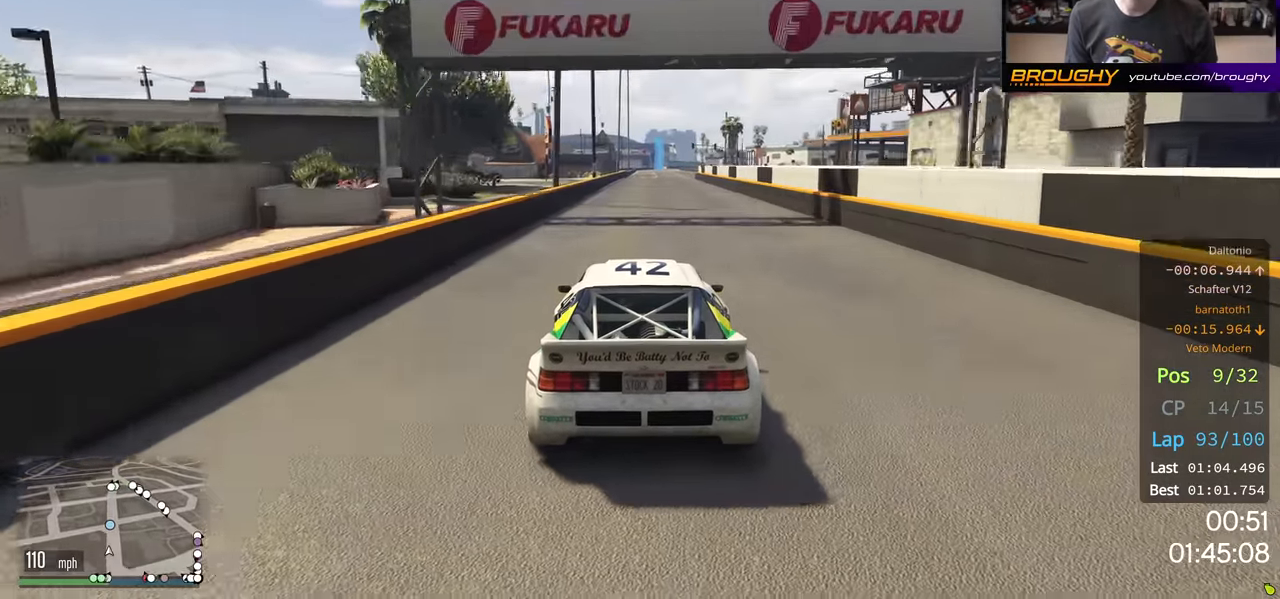
{"buttons": ["R2", "DPAD_DOWN"], "left_stick": "center", "right_stick": "center", "events": [[33, "DPAD_DOWN", "down"]]}
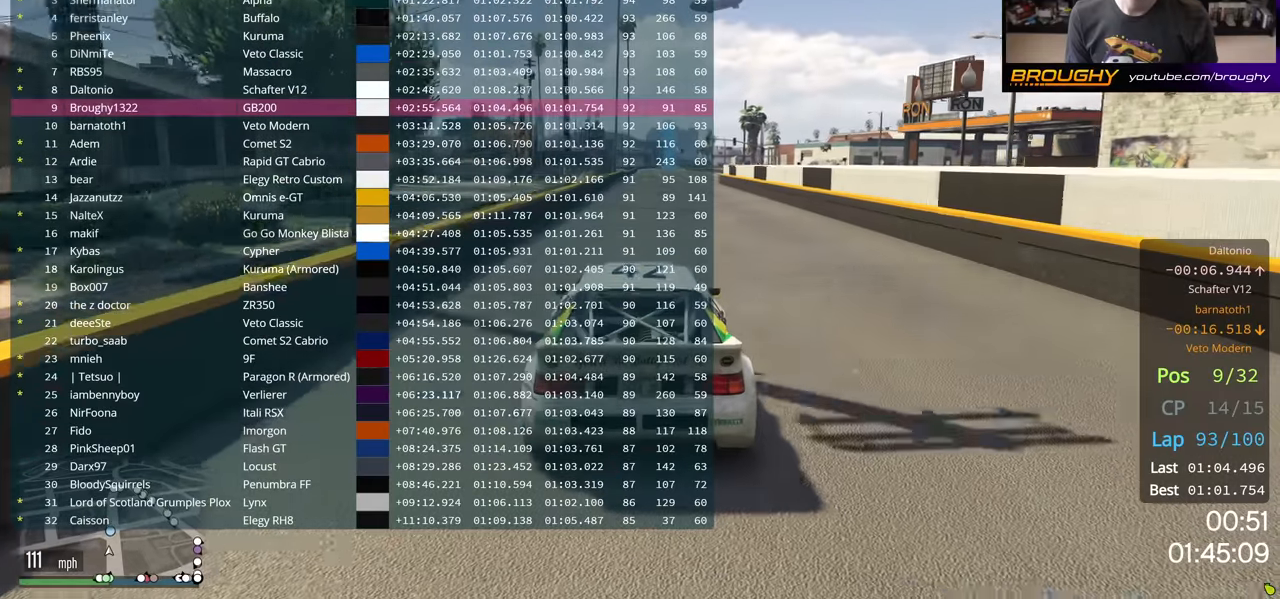
{"buttons": ["R2", "DPAD_DOWN"], "left_stick": "center", "right_stick": "center", "events": []}
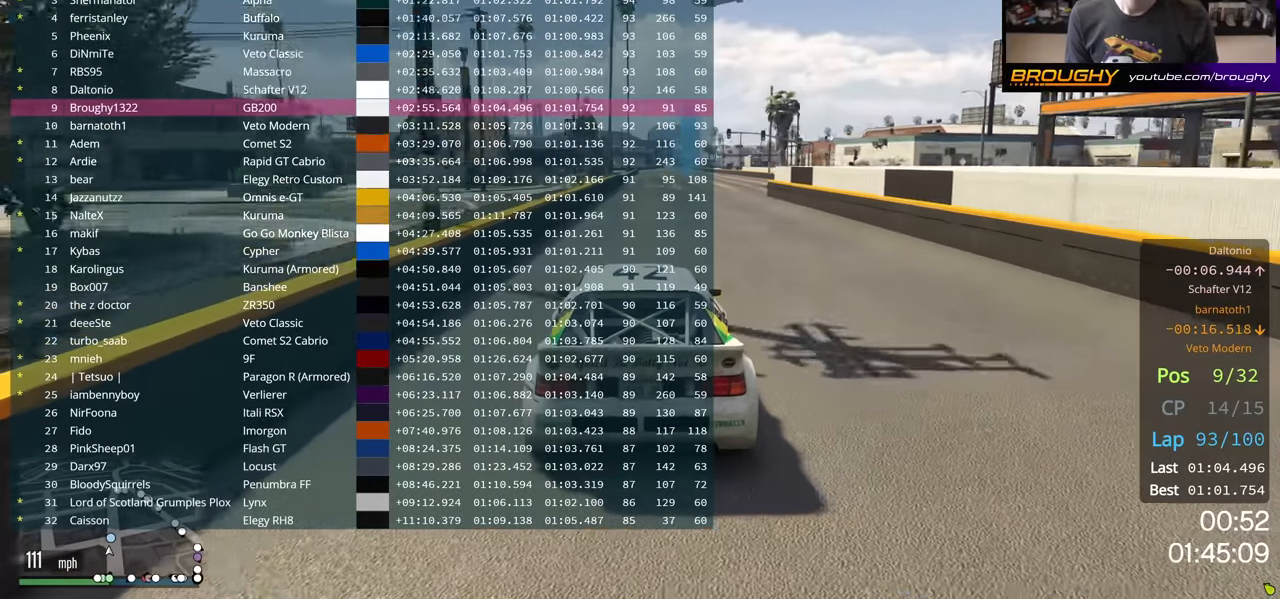
{"buttons": ["R2", "DPAD_DOWN"], "left_stick": "center", "right_stick": "center", "events": []}
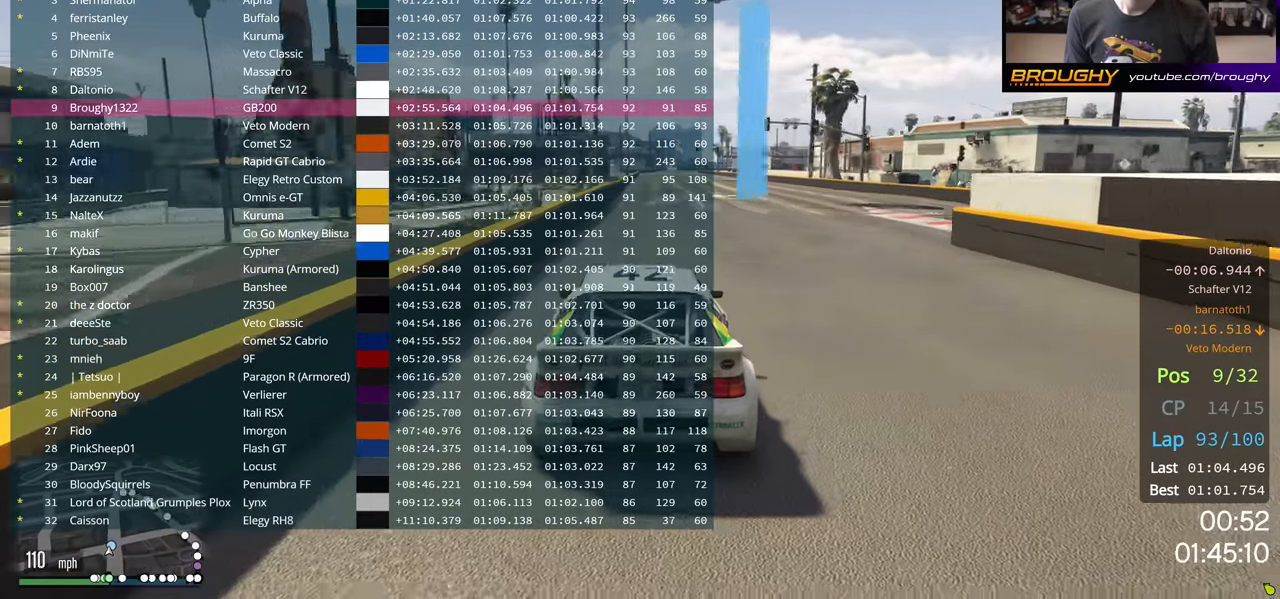
{"buttons": ["R2", "DPAD_DOWN"], "left_stick": "center", "right_stick": "center", "events": []}
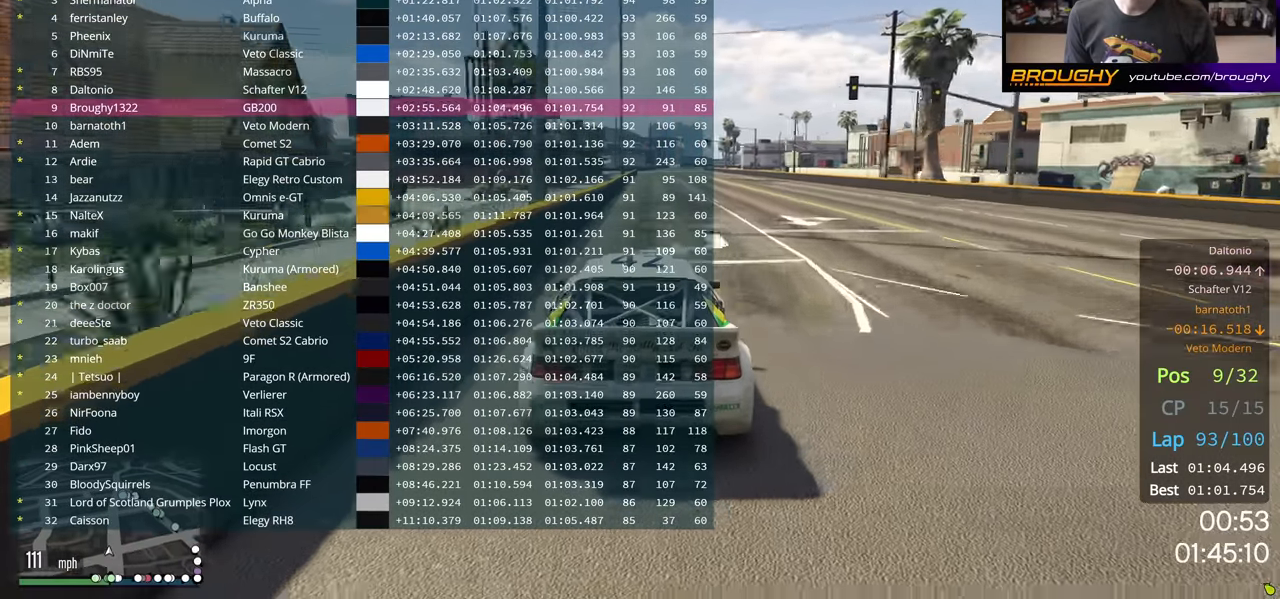
{"buttons": ["R2", "DPAD_DOWN"], "left_stick": "center", "right_stick": "center", "events": []}
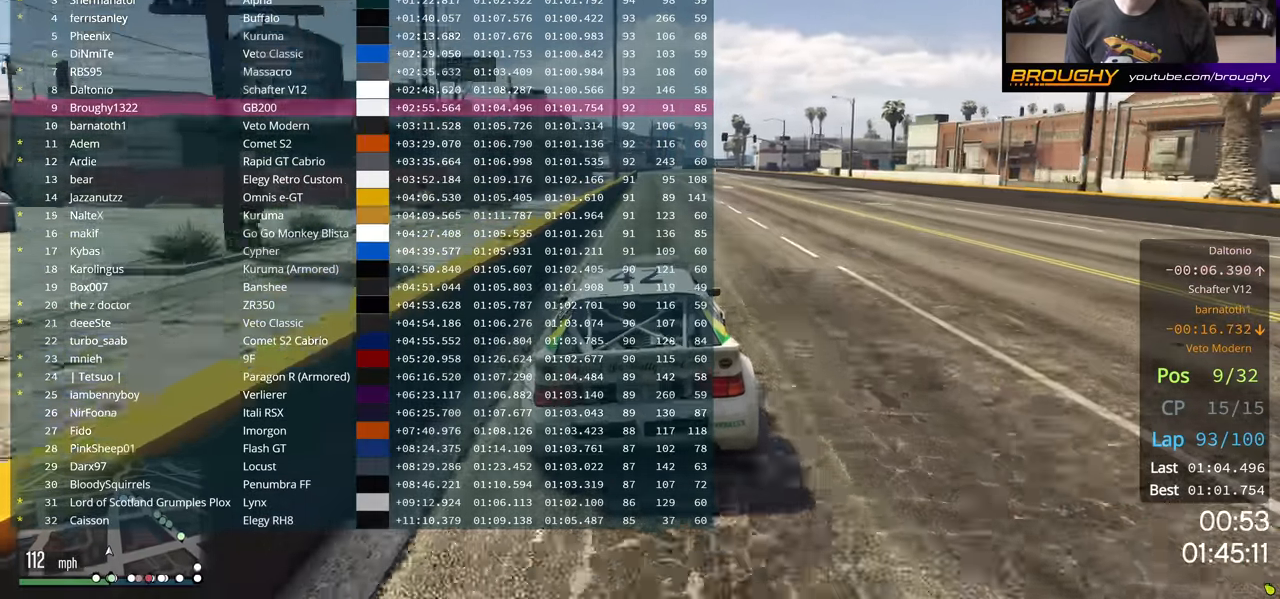
{"buttons": ["R2", "DPAD_DOWN"], "left_stick": "center", "right_stick": "center", "events": [[66, "left_stick", "right"], [233, "left_stick", "center"]]}
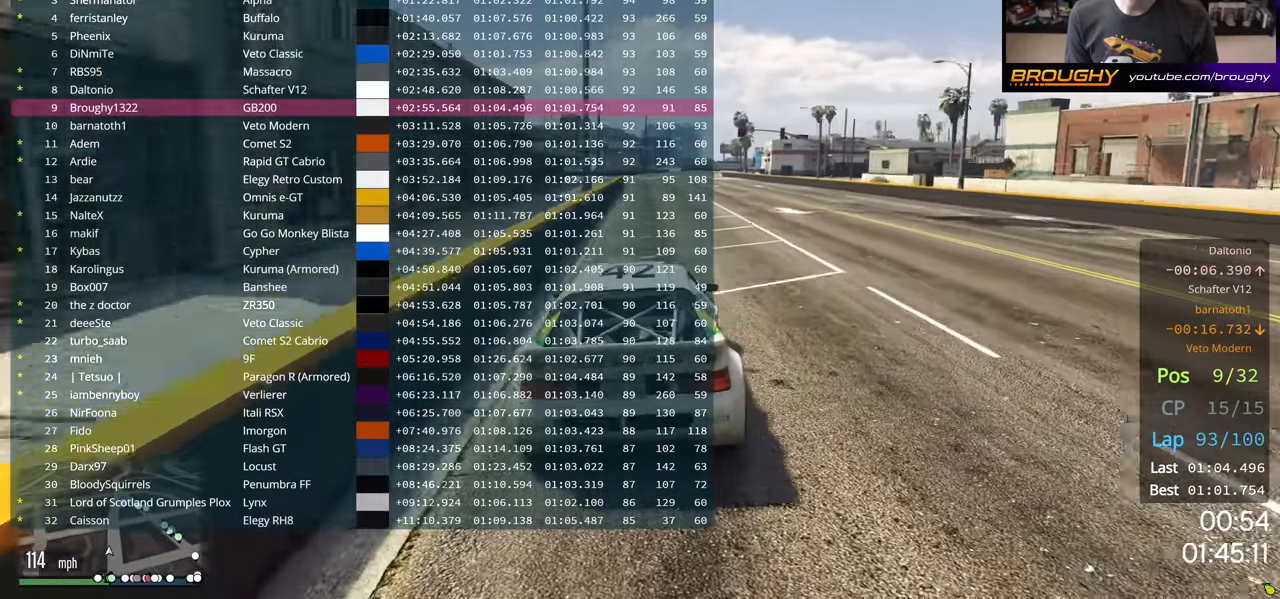
{"buttons": ["R2", "DPAD_DOWN"], "left_stick": "center", "right_stick": "center", "events": []}
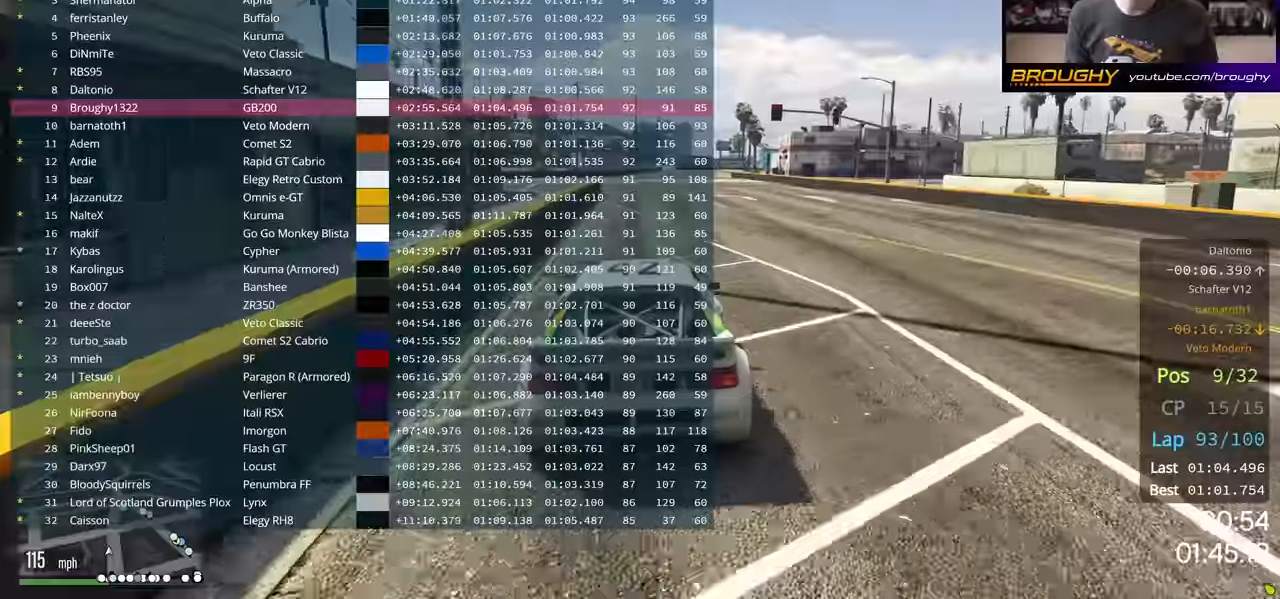
{"buttons": ["R2"], "left_stick": "center", "right_stick": "center", "events": [[117, "DPAD_DOWN", "up"]]}
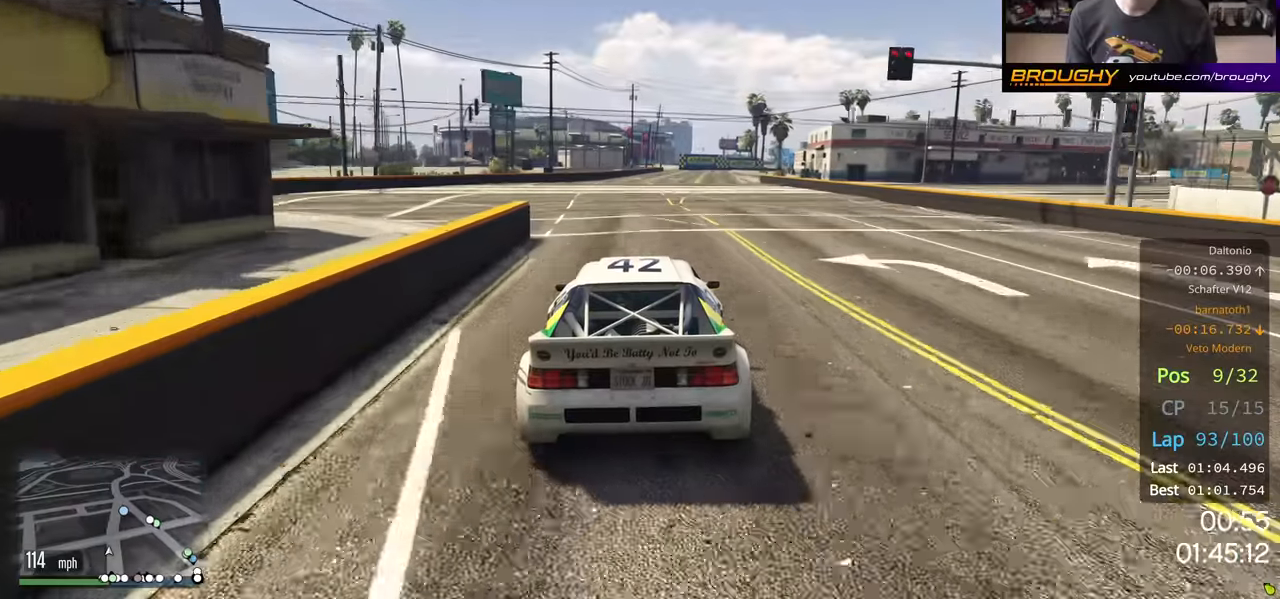
{"buttons": ["R2"], "left_stick": "center", "right_stick": "center", "events": []}
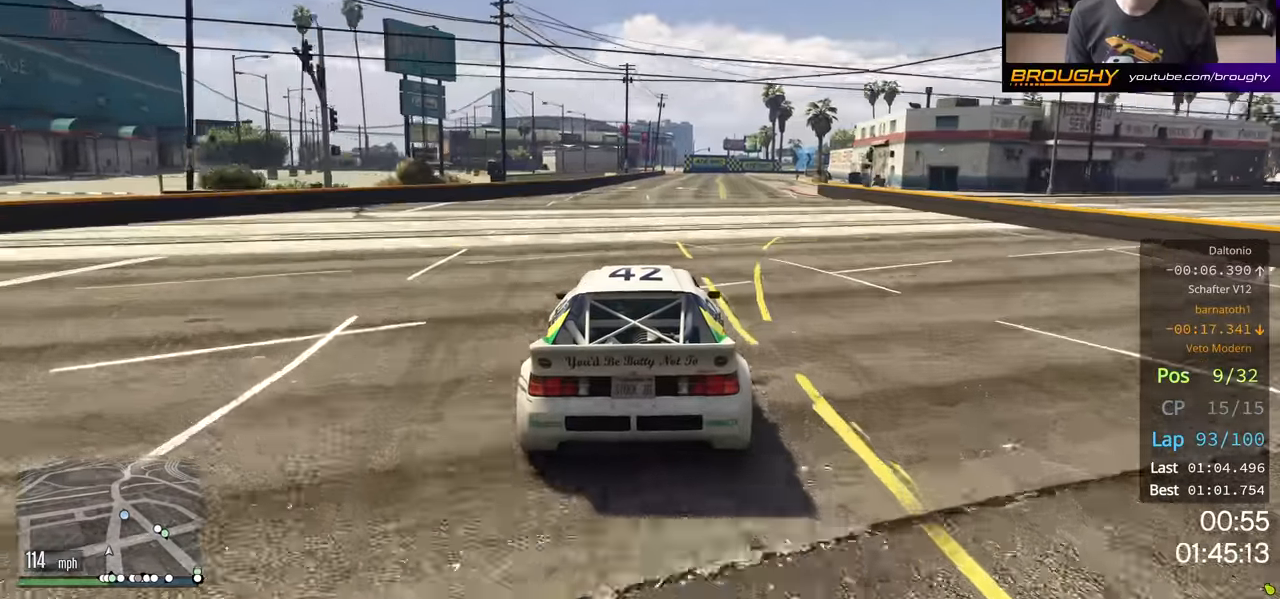
{"buttons": ["R2"], "left_stick": "center", "right_stick": "center", "events": []}
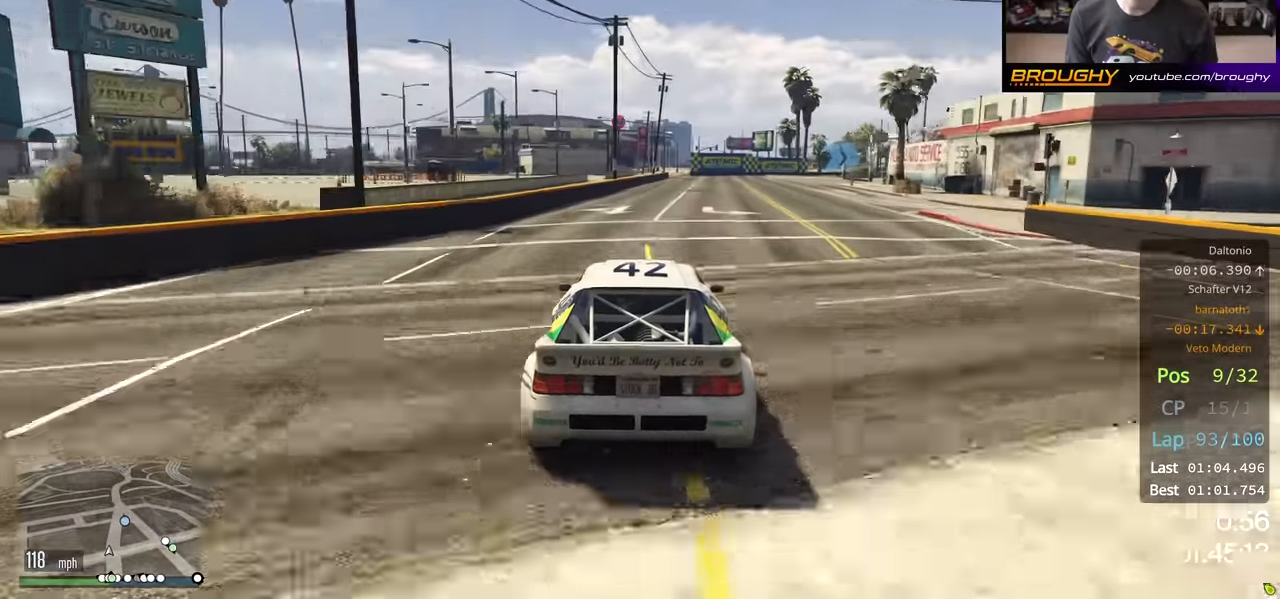
{"buttons": ["R2"], "left_stick": "center", "right_stick": "center", "events": []}
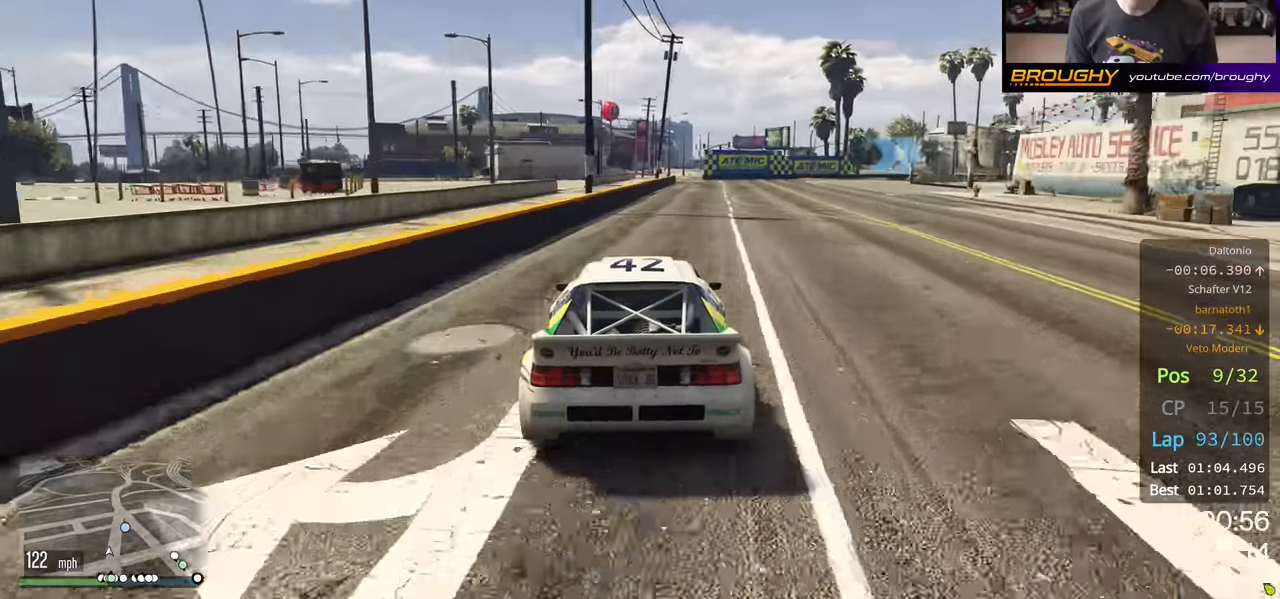
{"buttons": ["L2"], "left_stick": "right", "right_stick": "center", "events": [[84, "left_stick", "right"], [100, "L2", "down"], [284, "L2", "up"], [284, "R2", "up"], [367, "L2", "down"]]}
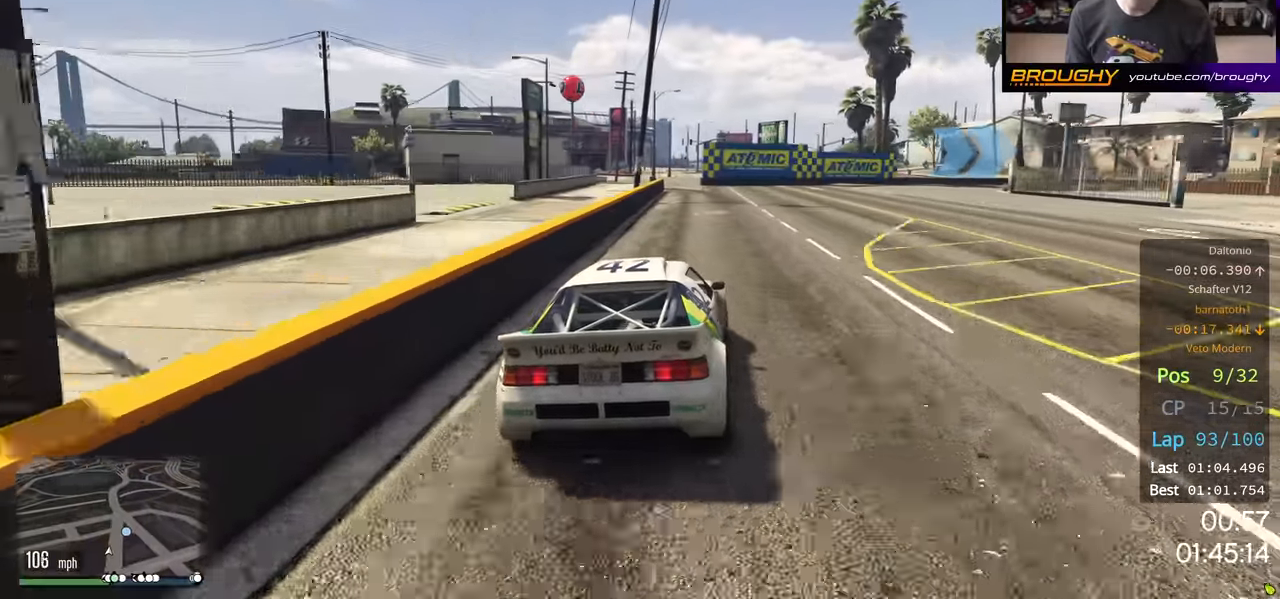
{"buttons": ["L2"], "left_stick": "right", "right_stick": "center", "events": [[150, "L2", "up"], [450, "L2", "down"]]}
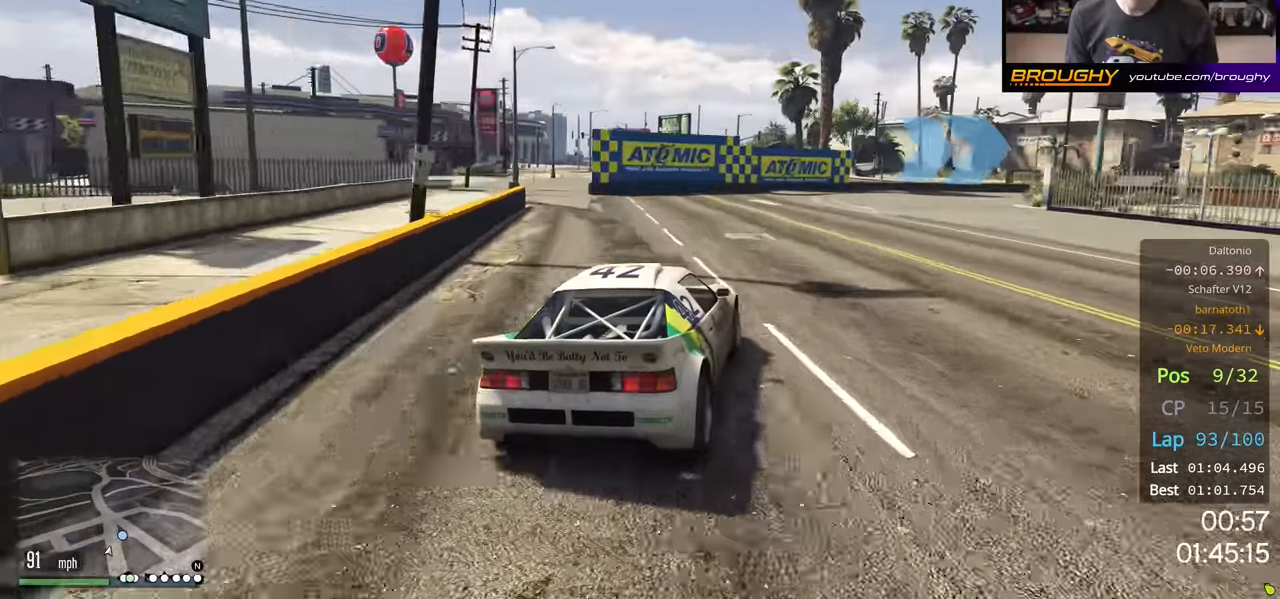
{"buttons": ["L2"], "left_stick": "right", "right_stick": "center", "events": [[117, "L2", "up"], [184, "L2", "down"], [317, "L2", "up"], [450, "L2", "down"]]}
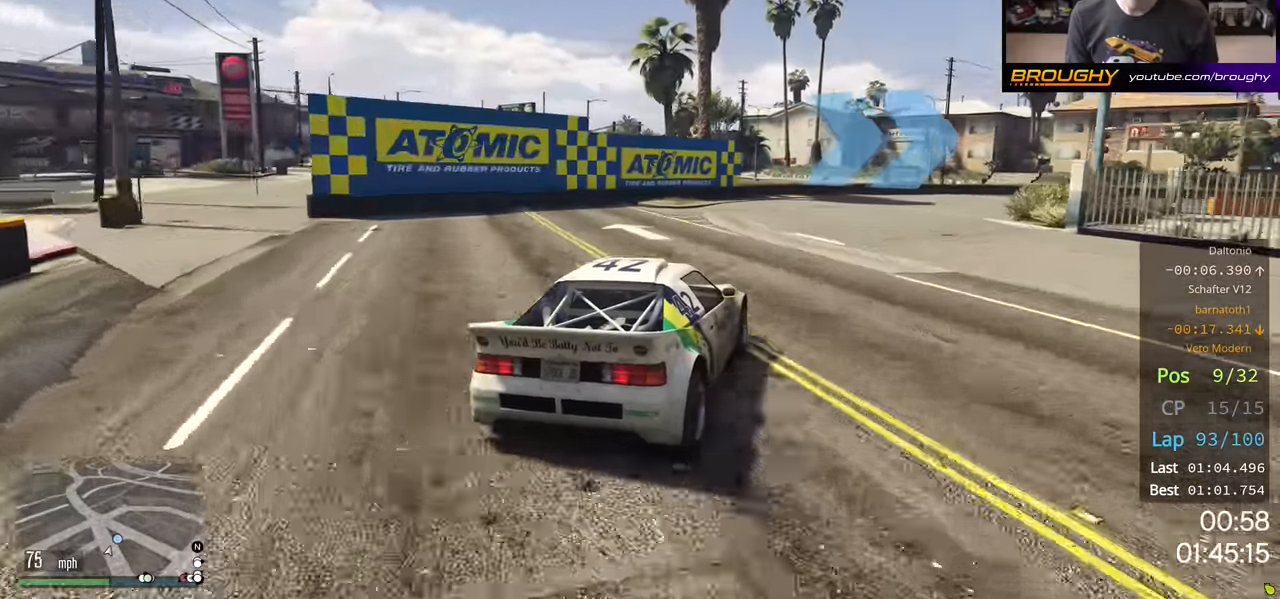
{"buttons": [], "left_stick": "right", "right_stick": "center", "events": [[67, "L2", "up"]]}
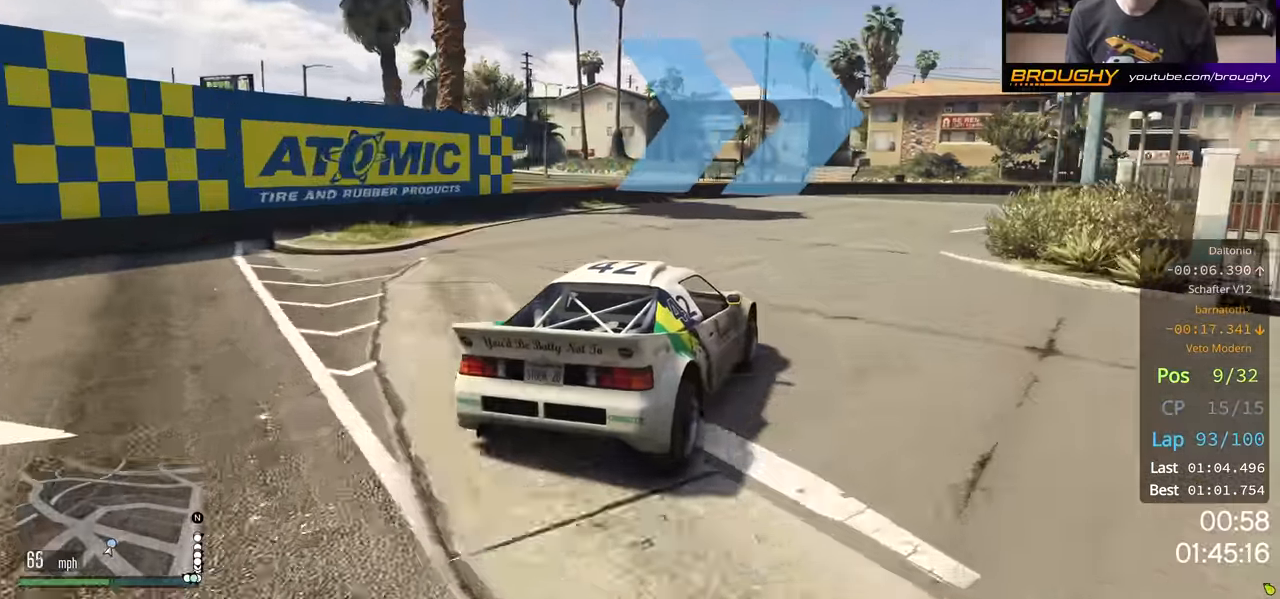
{"buttons": ["R2"], "left_stick": "right", "right_stick": "center", "events": [[84, "R2", "down"]]}
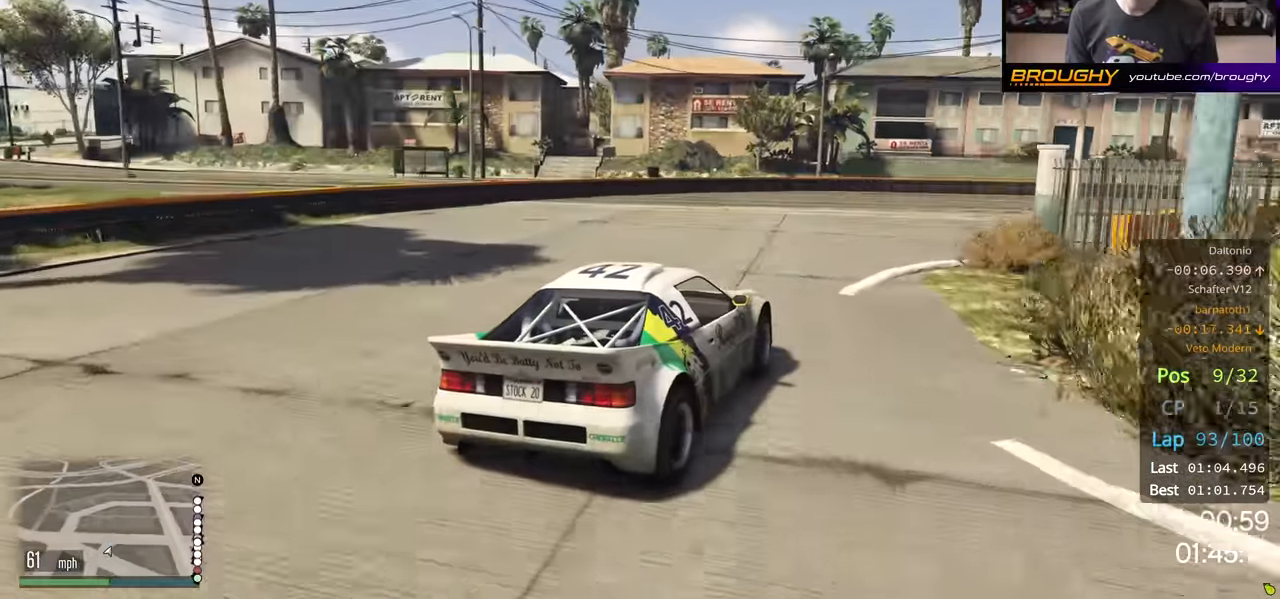
{"buttons": ["R2"], "left_stick": "right", "right_stick": "center", "events": []}
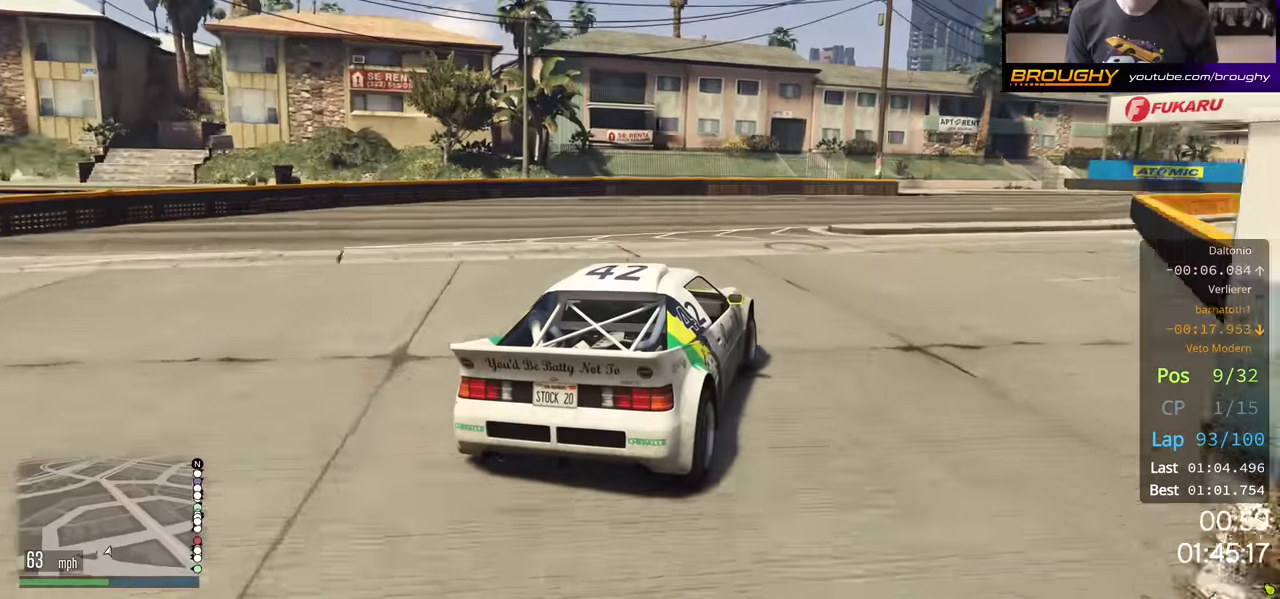
{"buttons": ["R2"], "left_stick": "right", "right_stick": "center", "events": []}
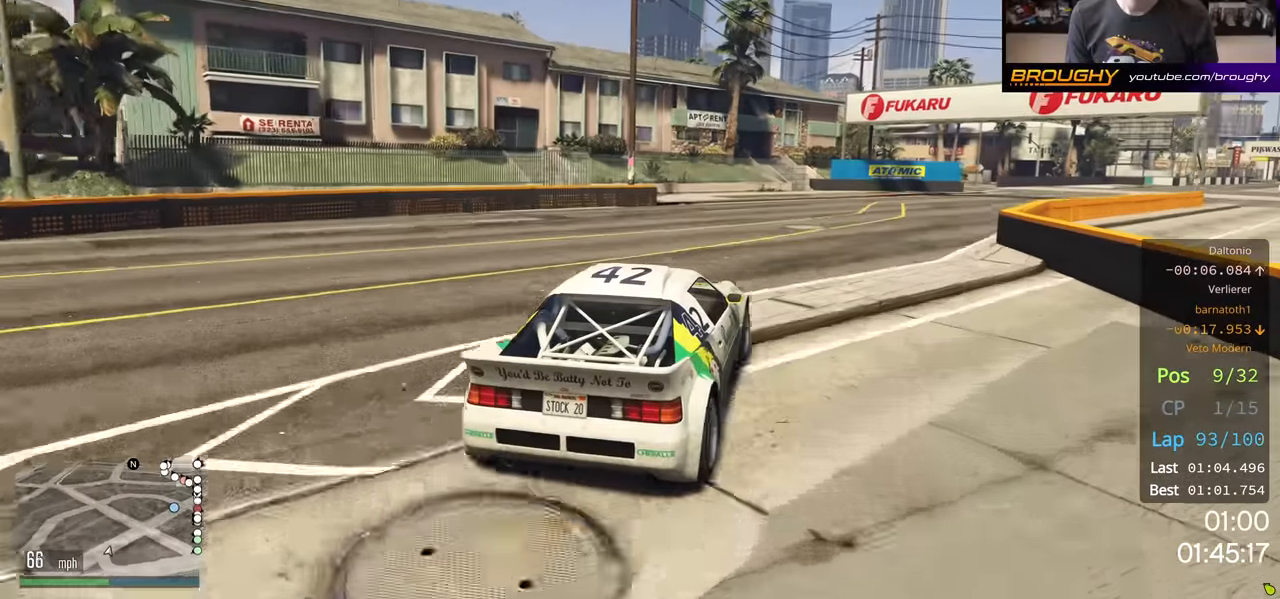
{"buttons": ["R2"], "left_stick": "right", "right_stick": "center", "events": []}
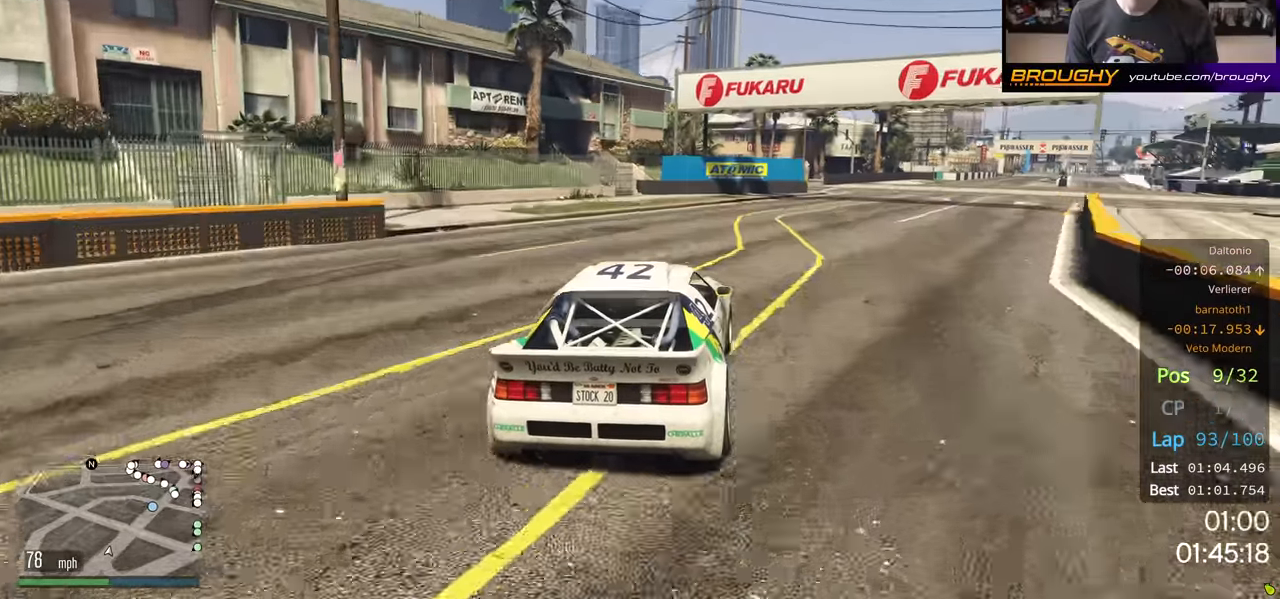
{"buttons": ["R2"], "left_stick": "center", "right_stick": "center", "events": [[66, "left_stick", "center"], [300, "left_stick", "right"], [450, "left_stick", "center"]]}
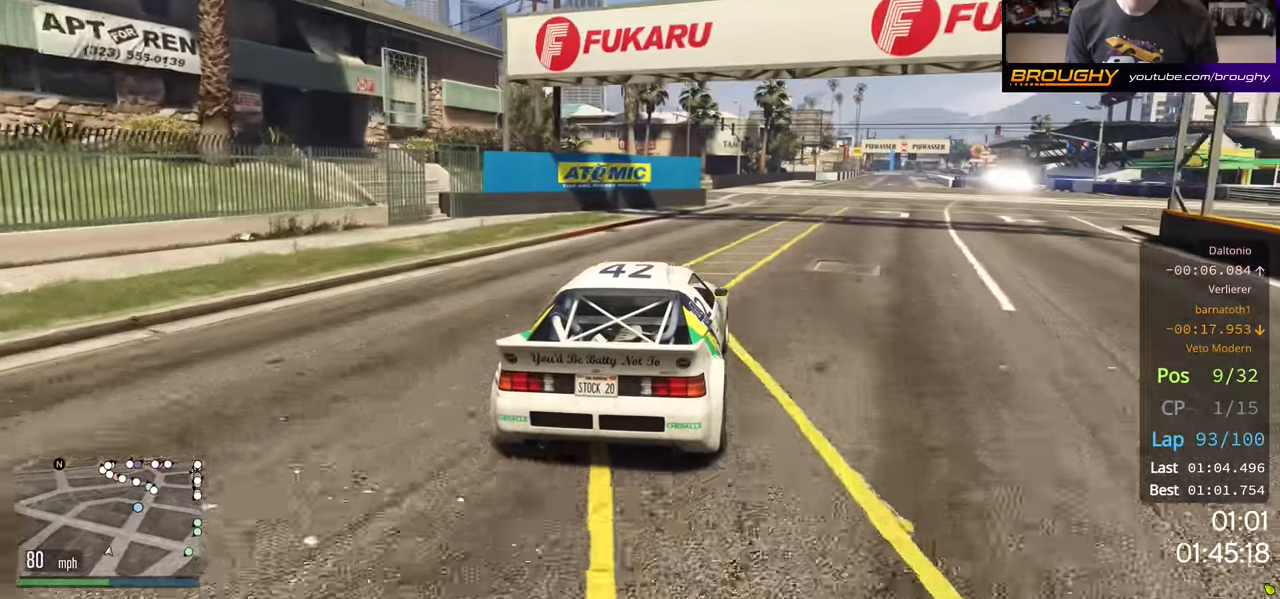
{"buttons": ["R2"], "left_stick": "center", "right_stick": "center", "events": [[200, "left_stick", "right"], [316, "left_stick", "center"]]}
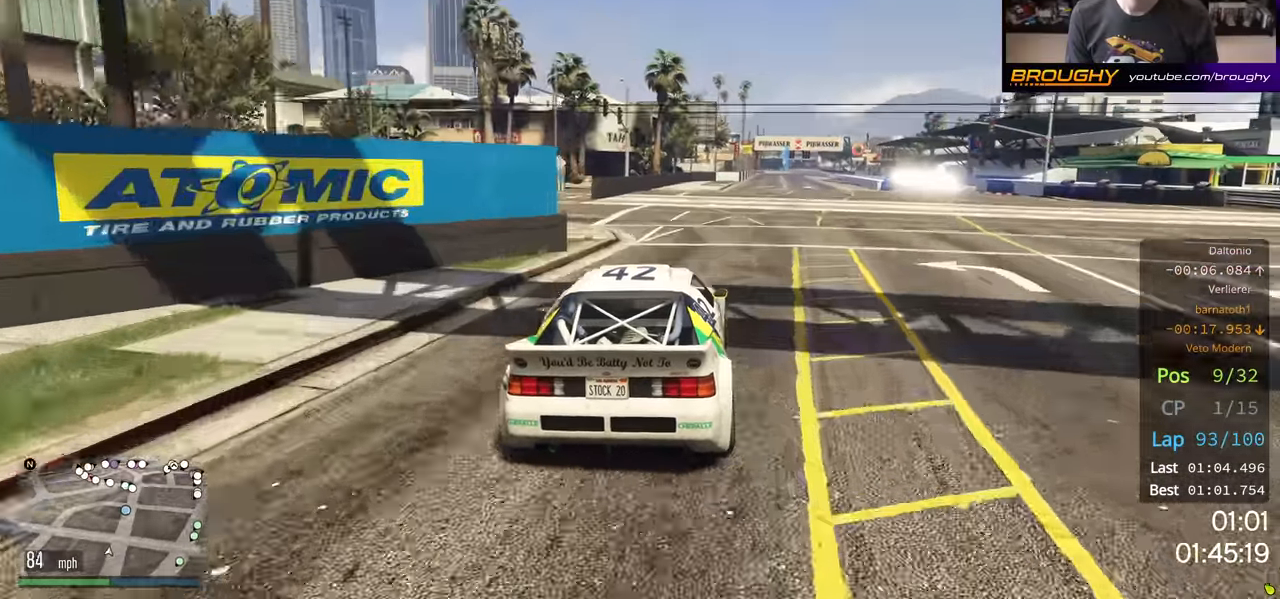
{"buttons": ["R2"], "left_stick": "center", "right_stick": "center", "events": [[33, "left_stick", "right"], [166, "left_stick", "center"]]}
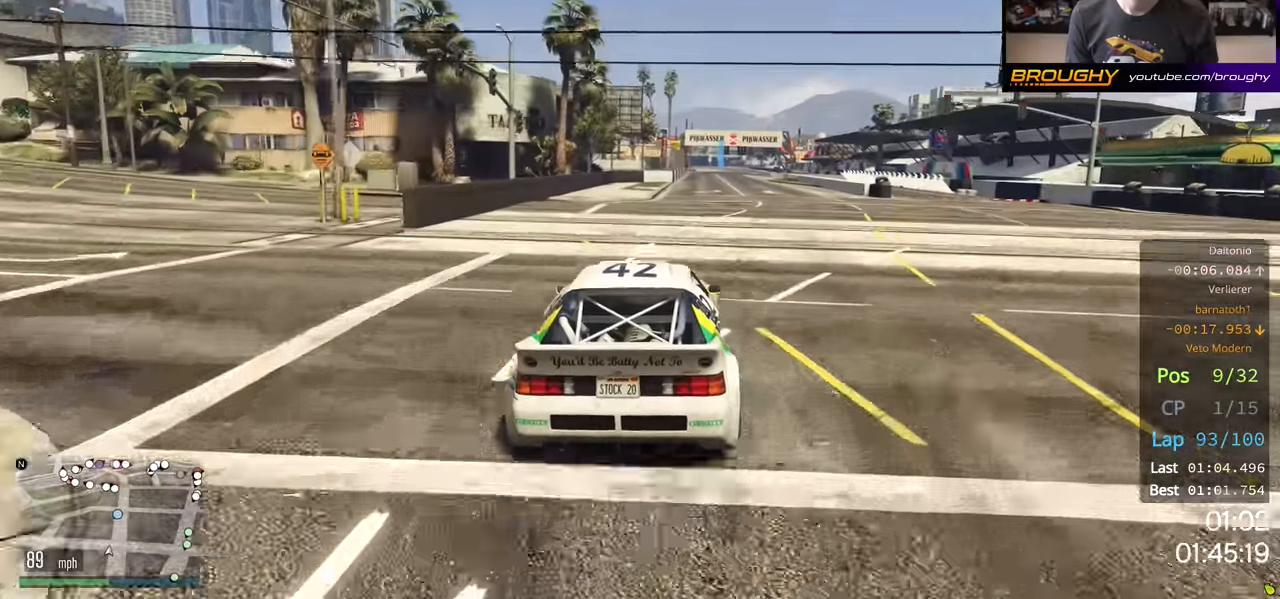
{"buttons": ["R2"], "left_stick": "center", "right_stick": "center", "events": [[316, "left_stick", "right"], [500, "left_stick", "center"]]}
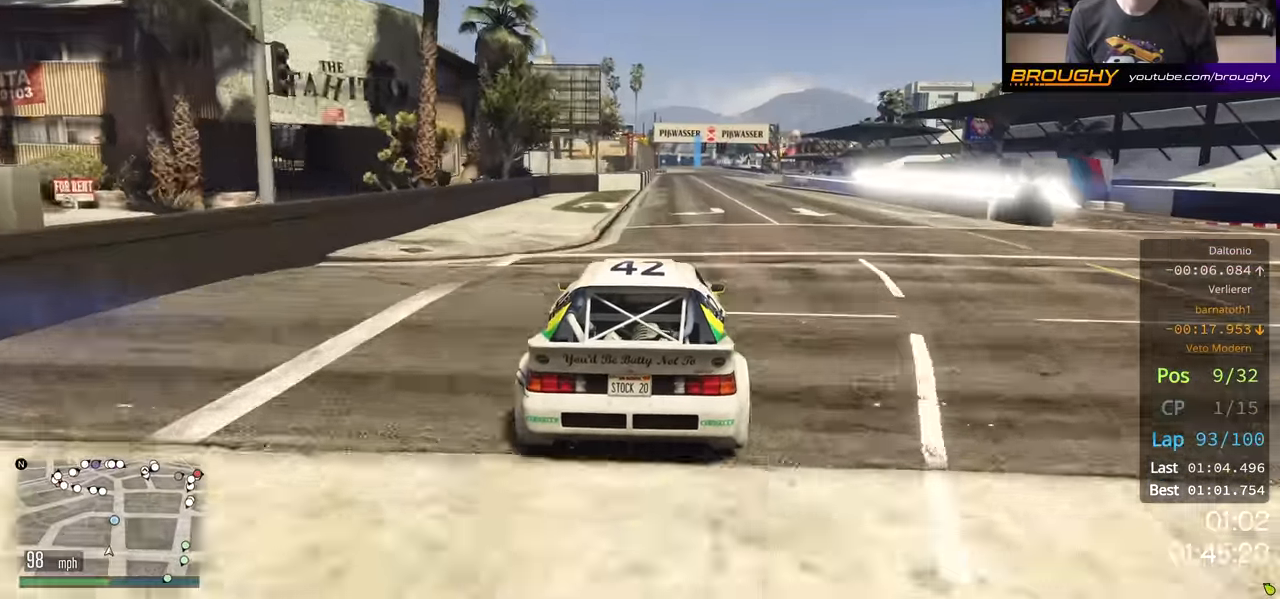
{"buttons": ["R2"], "left_stick": "right", "right_stick": "center", "events": [[216, "left_stick", "right"]]}
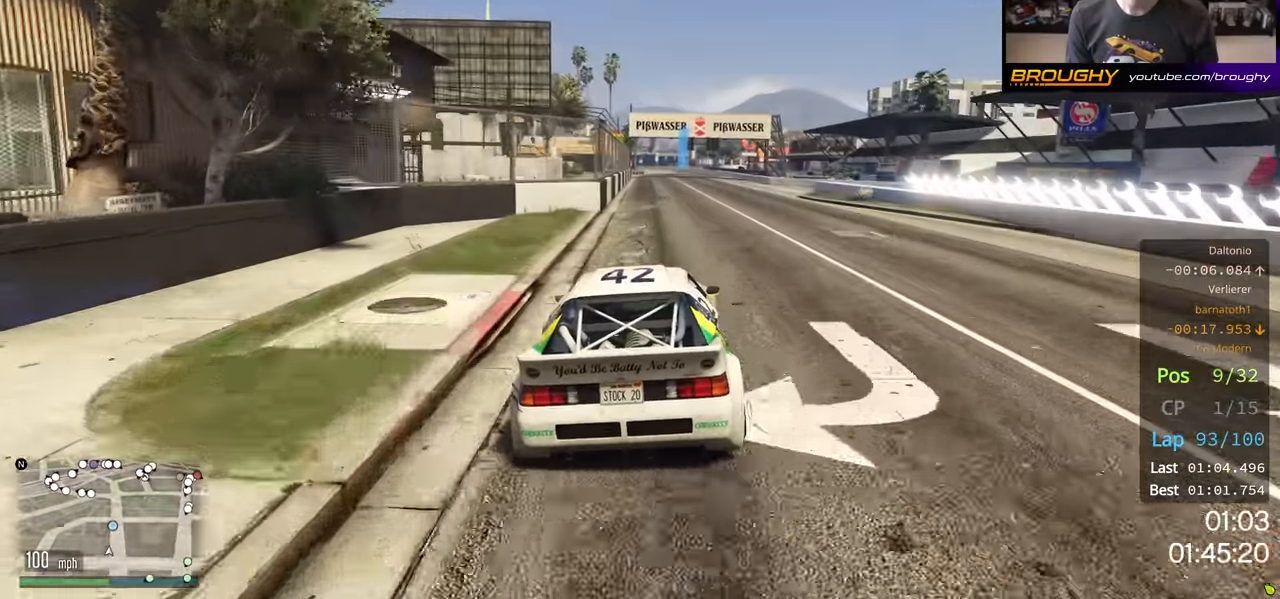
{"buttons": ["R2"], "left_stick": "center", "right_stick": "center", "events": [[133, "left_stick", "center"]]}
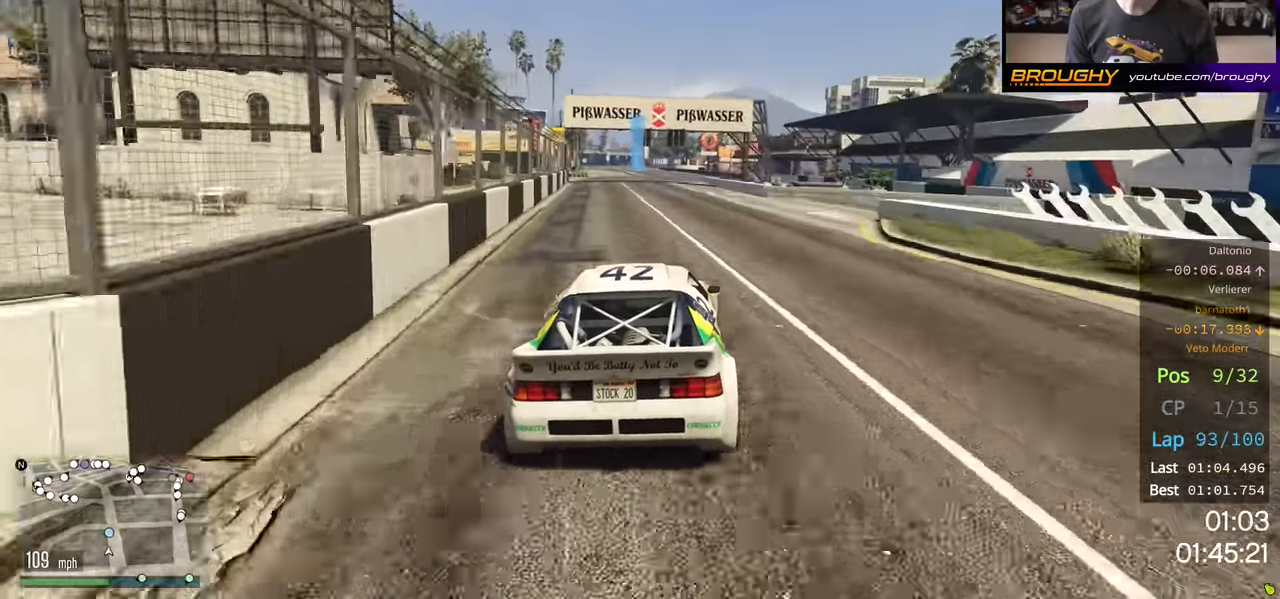
{"buttons": ["R2"], "left_stick": "center", "right_stick": "center", "events": []}
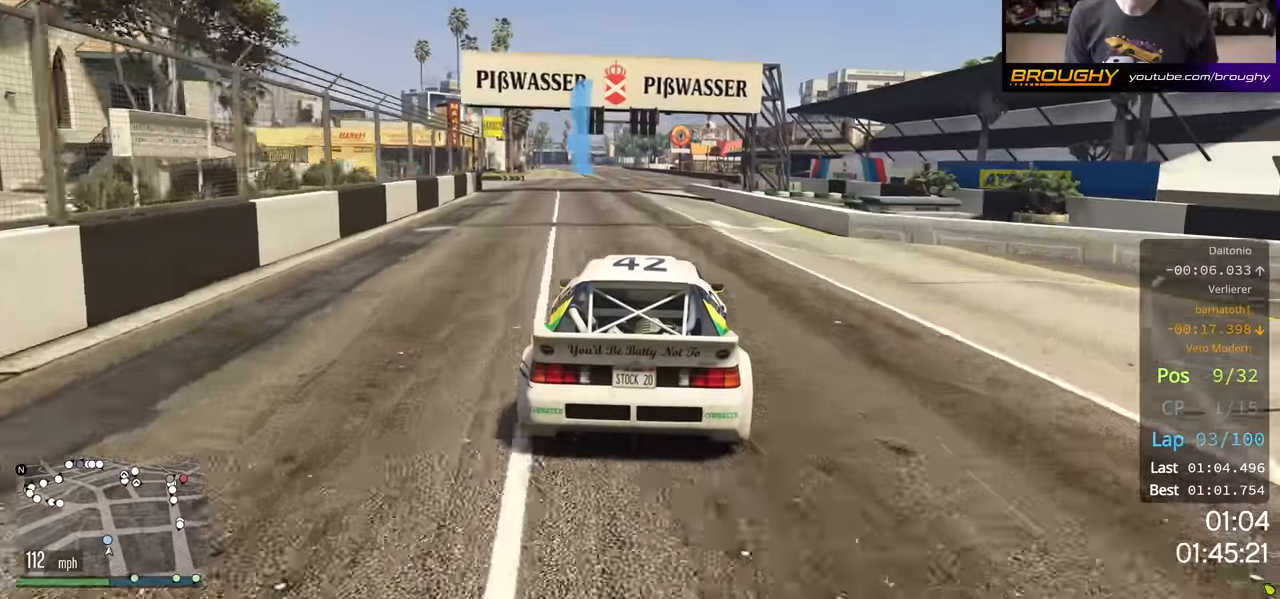
{"buttons": ["R2"], "left_stick": "right", "right_stick": "center", "events": [[450, "left_stick", "right"]]}
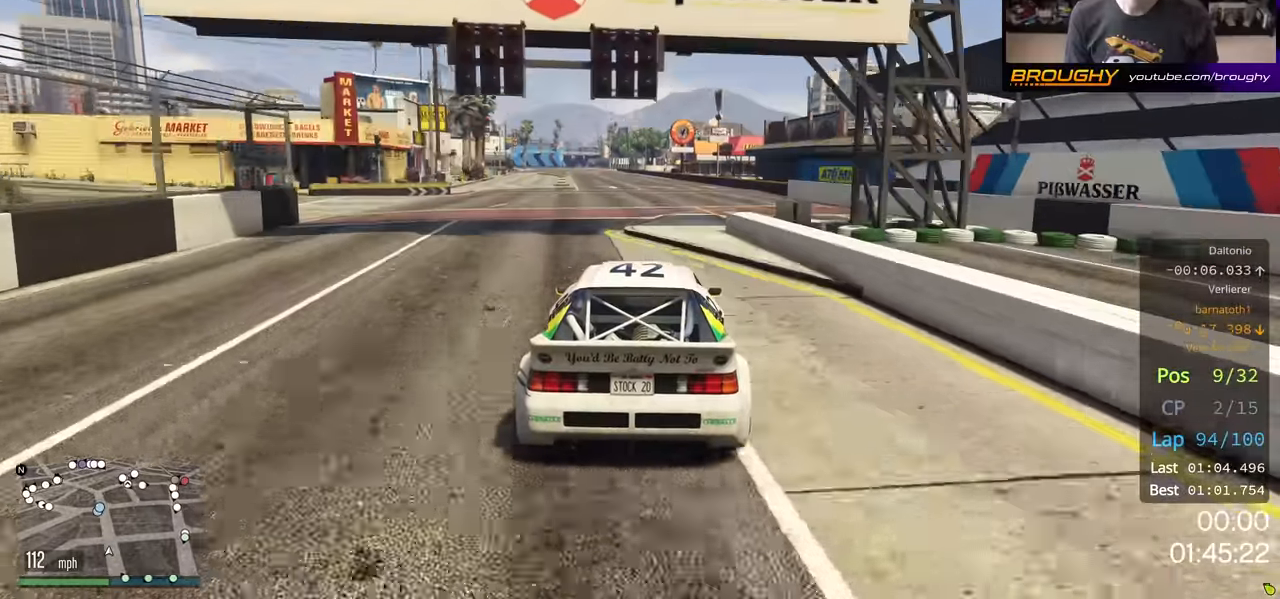
{"buttons": ["R2"], "left_stick": "center", "right_stick": "center", "events": [[100, "left_stick", "center"]]}
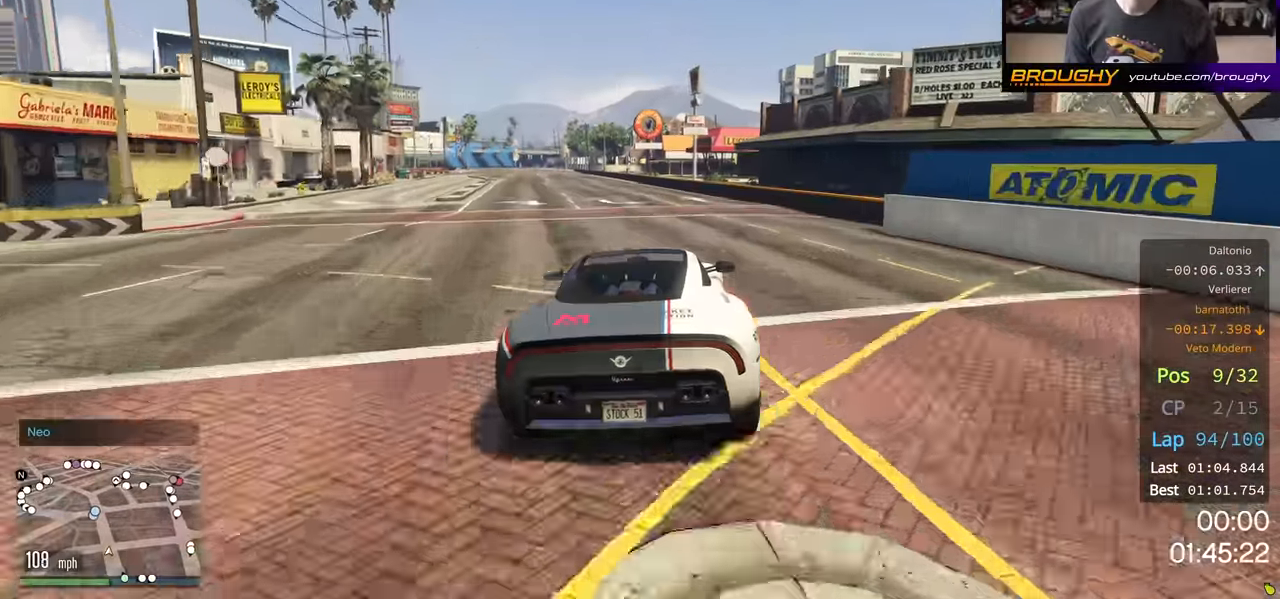
{"buttons": ["R2"], "left_stick": "left", "right_stick": "center", "events": [[400, "left_stick", "left"]]}